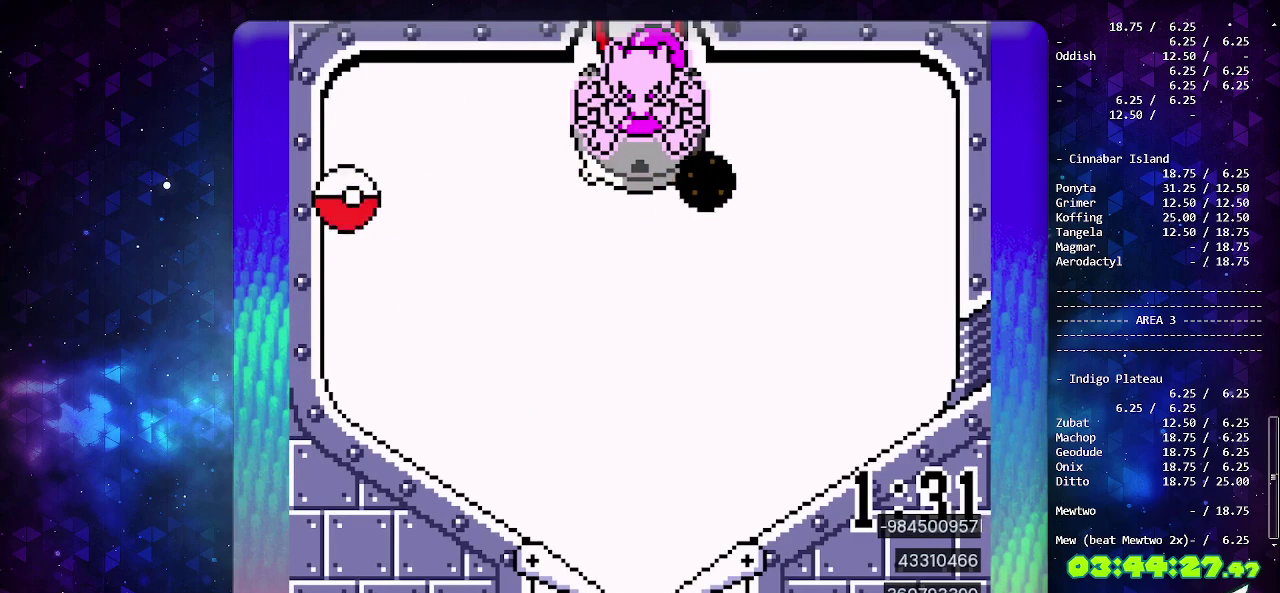
Gameplay with a controller (PlayStation layout); each line is a JSON object with the inputs held at the frame after it. "events" lists button and stick changes between this image and that frame as [ms after this image, input, new state], when the widget could be followed in between. Not read: L2 L3 R2 R3.
{"buttons": [], "events": []}
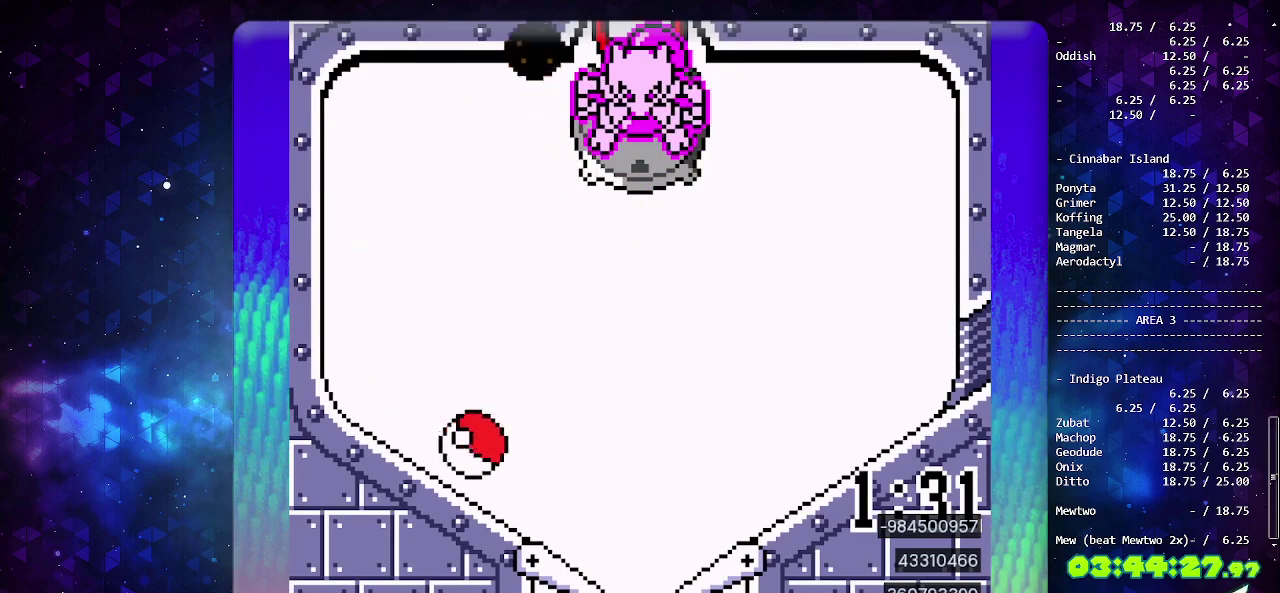
{"buttons": ["CIRCLE"], "events": [[383, "CIRCLE", "down"]]}
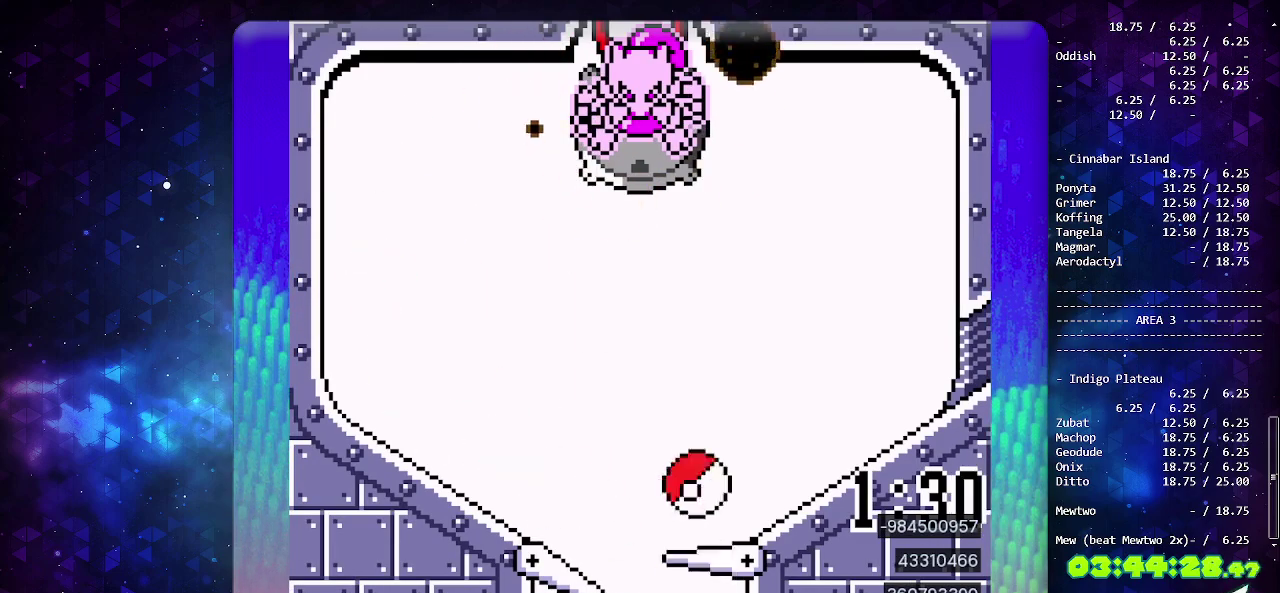
{"buttons": ["DPAD_DOWN"], "events": [[100, "CIRCLE", "up"], [233, "DPAD_DOWN", "down"], [333, "DPAD_DOWN", "up"], [417, "DPAD_DOWN", "down"]]}
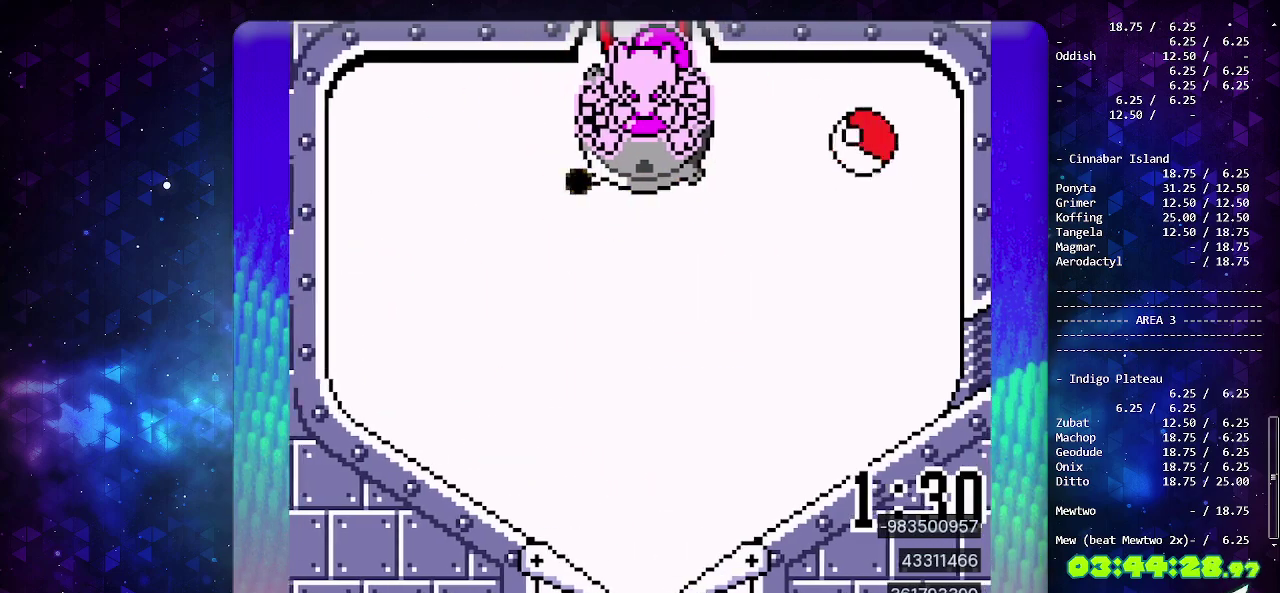
{"buttons": ["CIRCLE"], "events": [[33, "DPAD_DOWN", "up"], [100, "DPAD_DOWN", "down"], [183, "DPAD_DOWN", "up"], [383, "CIRCLE", "down"]]}
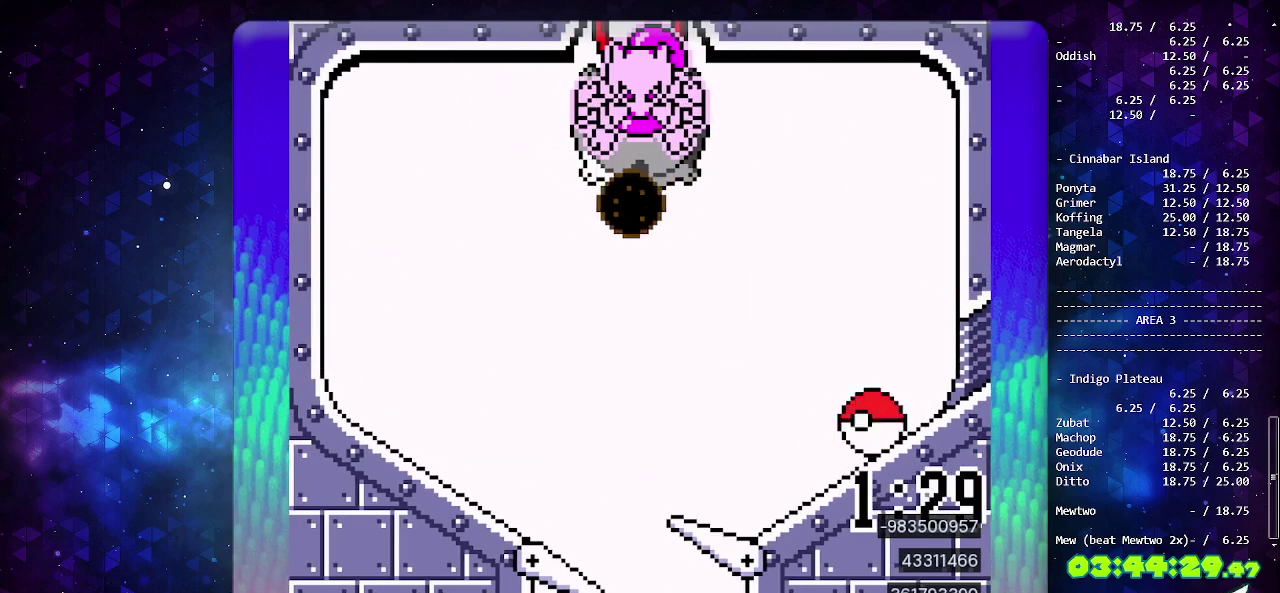
{"buttons": ["CROSS"], "events": [[367, "CIRCLE", "up"], [450, "CROSS", "down"]]}
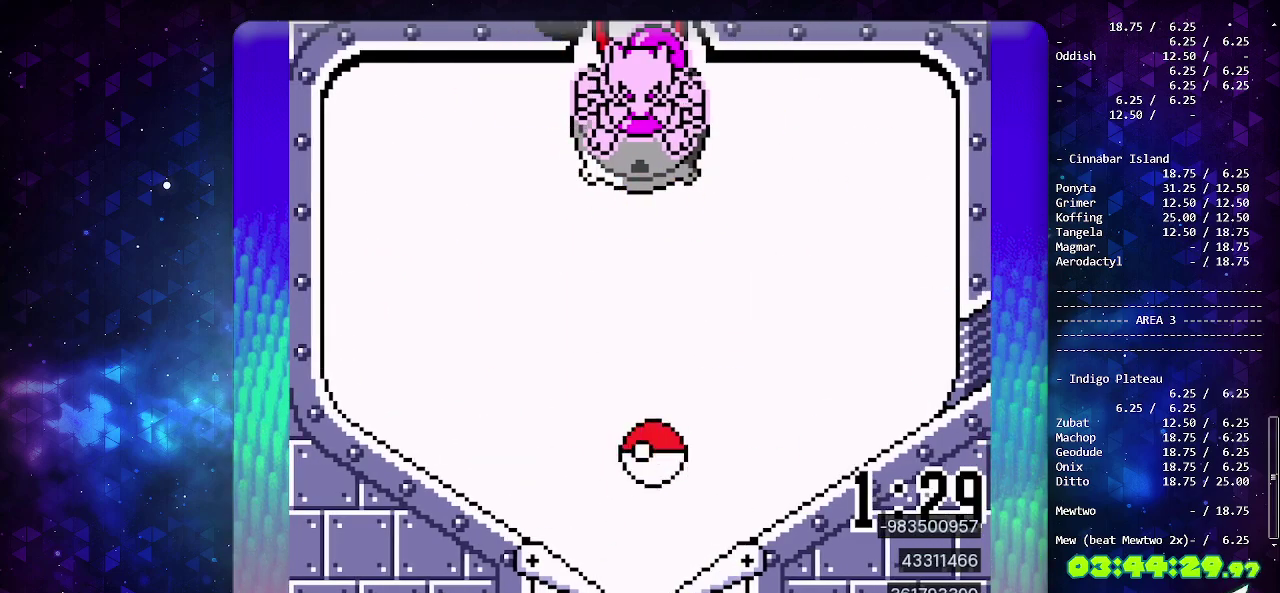
{"buttons": ["CROSS"], "events": [[33, "CROSS", "up"], [117, "CROSS", "down"], [200, "CROSS", "up"], [267, "CROSS", "down"], [350, "CROSS", "up"], [417, "CROSS", "down"]]}
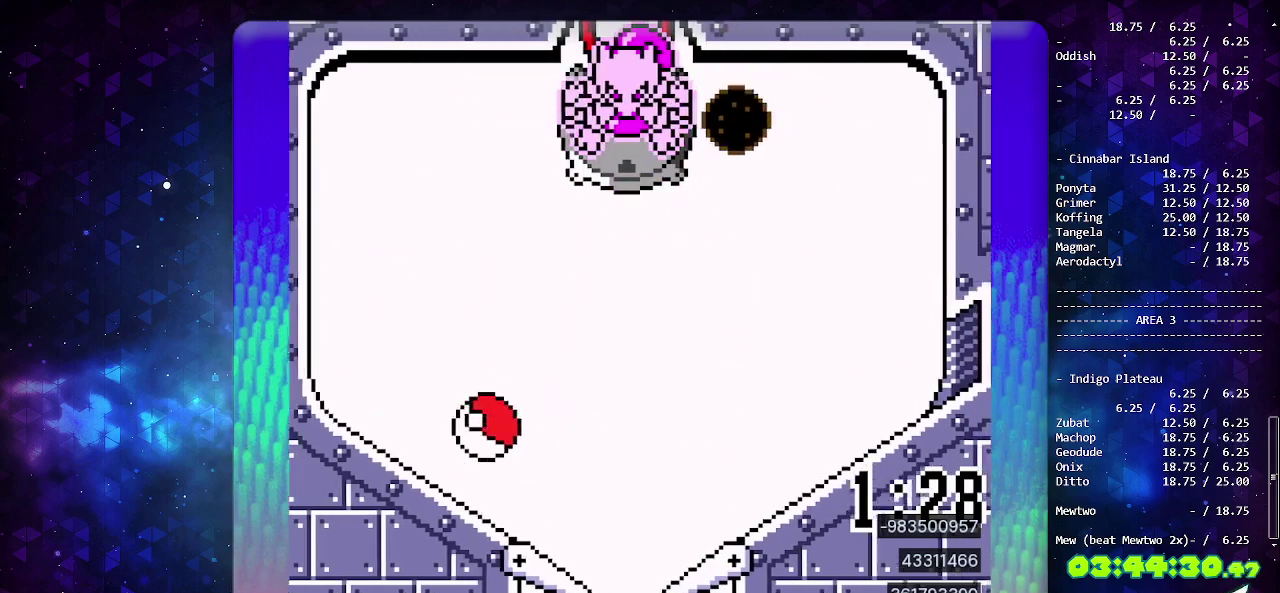
{"buttons": [], "events": [[167, "CROSS", "up"], [233, "CROSS", "down"], [317, "CROSS", "up"], [383, "CROSS", "down"], [483, "CROSS", "up"]]}
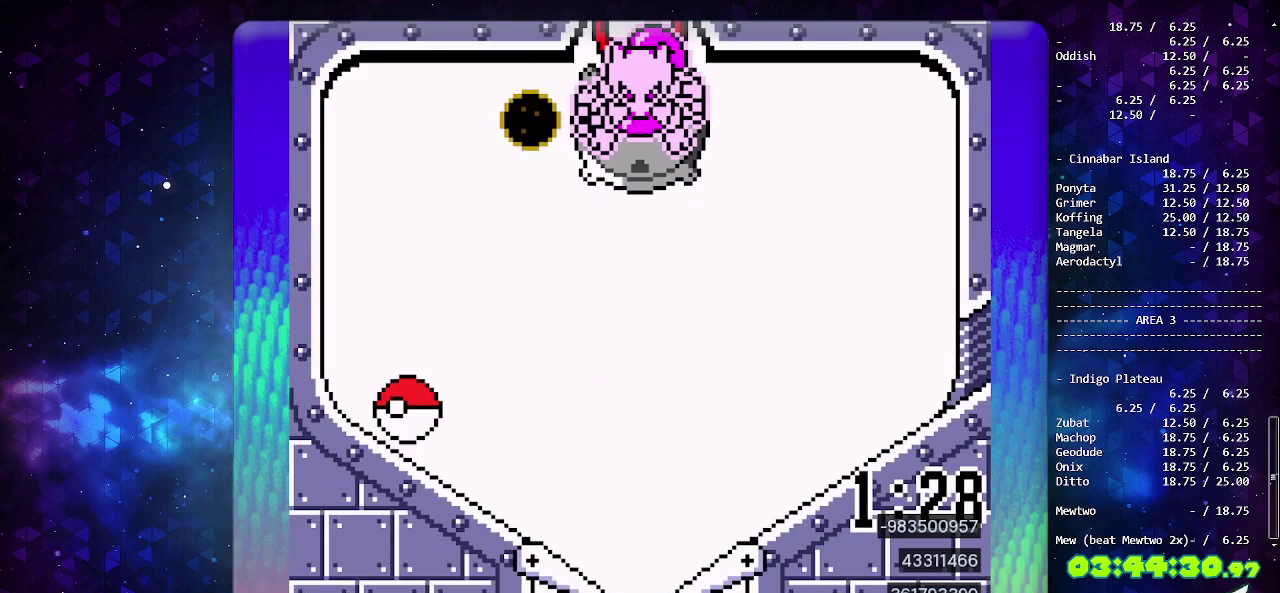
{"buttons": ["CROSS"], "events": [[33, "CROSS", "down"], [50, "SELECT", "down"], [150, "CROSS", "up"], [217, "SELECT", "up"], [233, "CROSS", "down"], [333, "CROSS", "up"], [450, "CROSS", "down"]]}
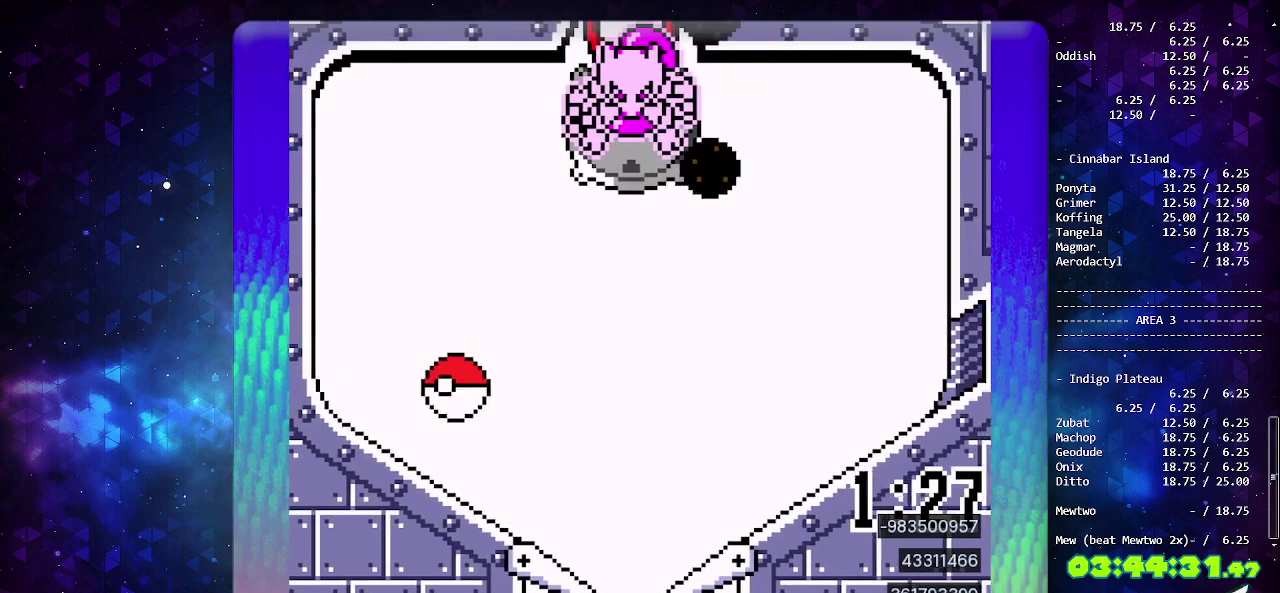
{"buttons": [], "events": [[50, "CROSS", "up"], [117, "CROSS", "down"], [217, "CROSS", "up"]]}
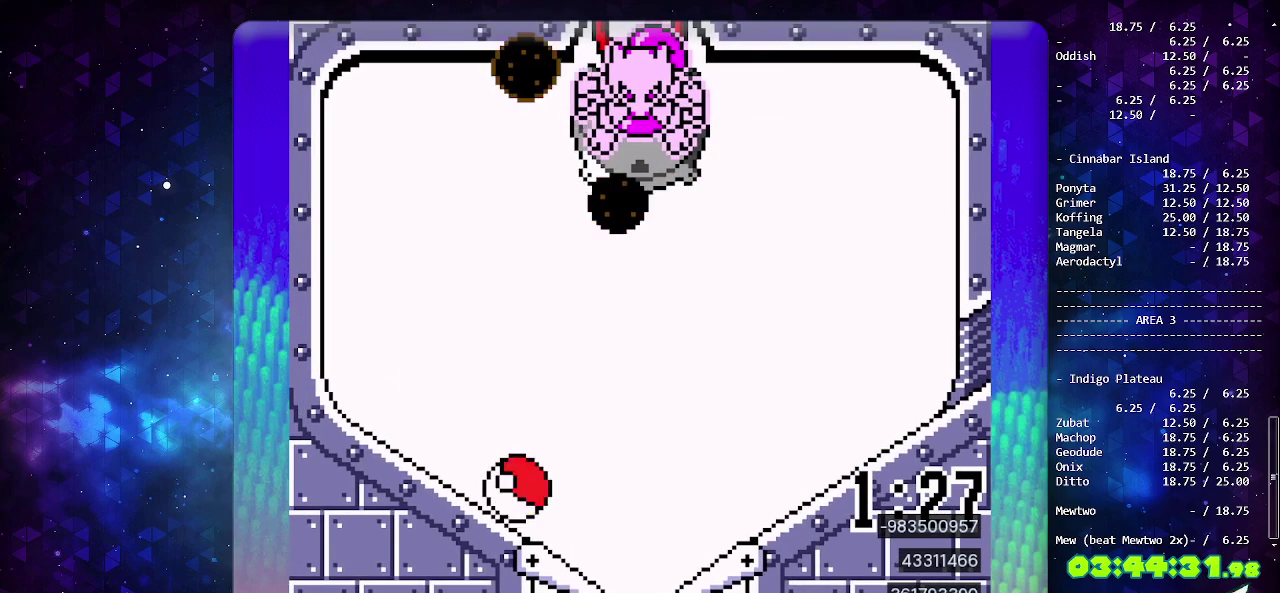
{"buttons": [], "events": [[250, "DPAD_LEFT", "down"], [350, "DPAD_LEFT", "up"]]}
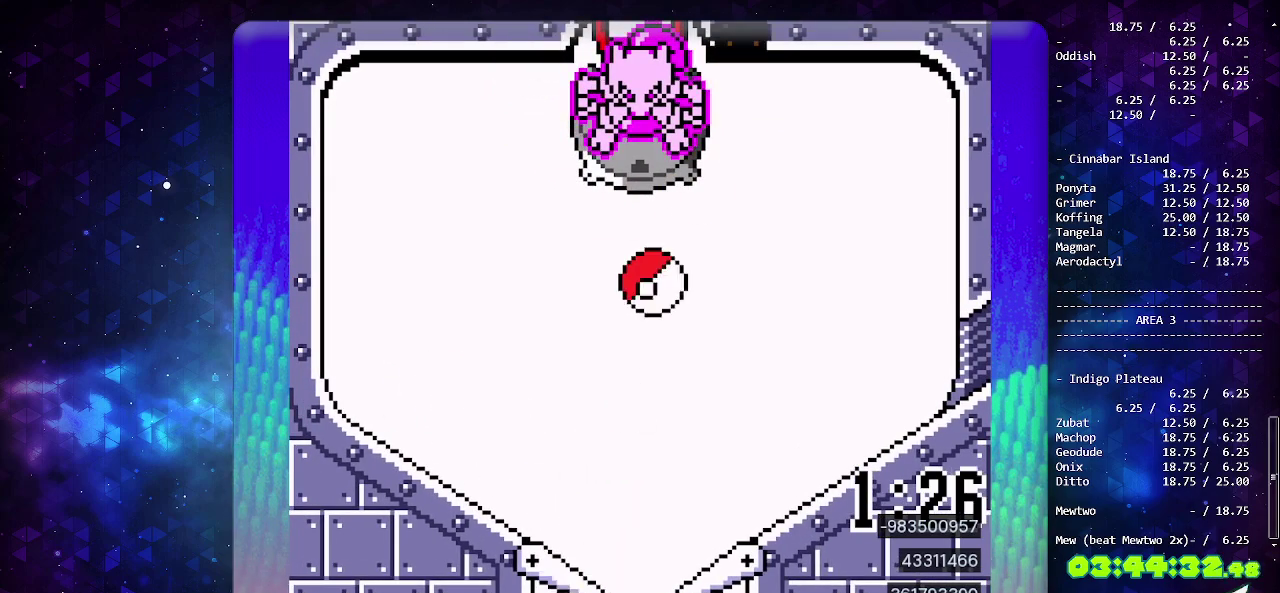
{"buttons": [], "events": []}
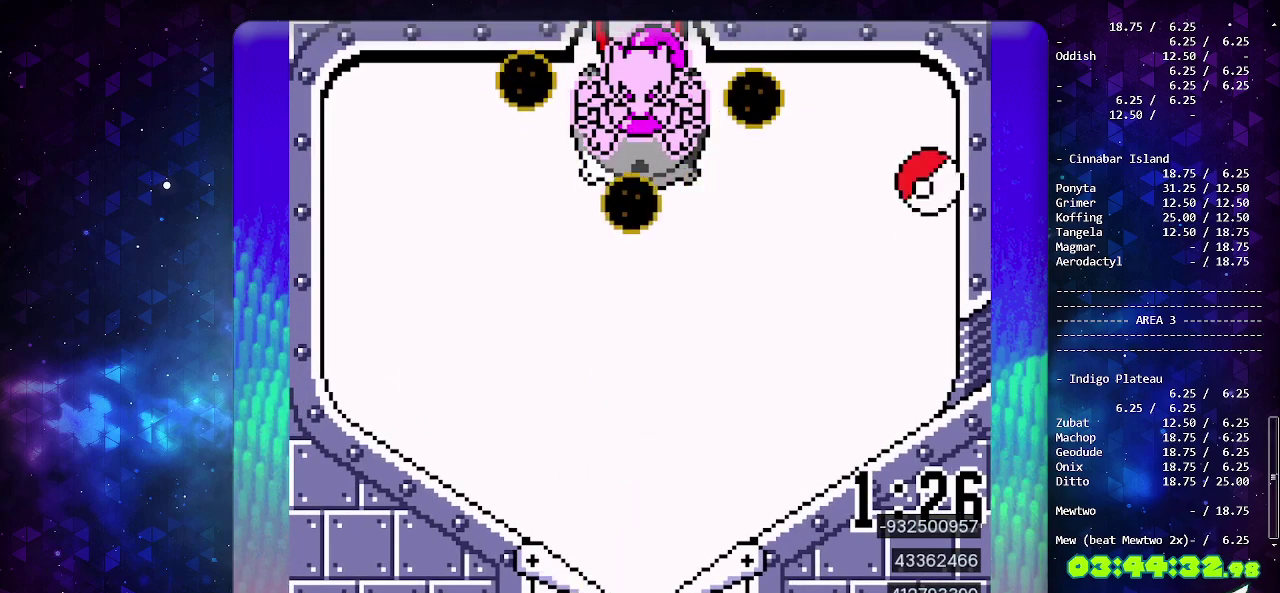
{"buttons": [], "events": [[67, "DPAD_DOWN", "down"], [150, "DPAD_DOWN", "up"], [217, "DPAD_DOWN", "down"], [317, "DPAD_DOWN", "up"], [367, "DPAD_DOWN", "down"], [500, "DPAD_DOWN", "up"]]}
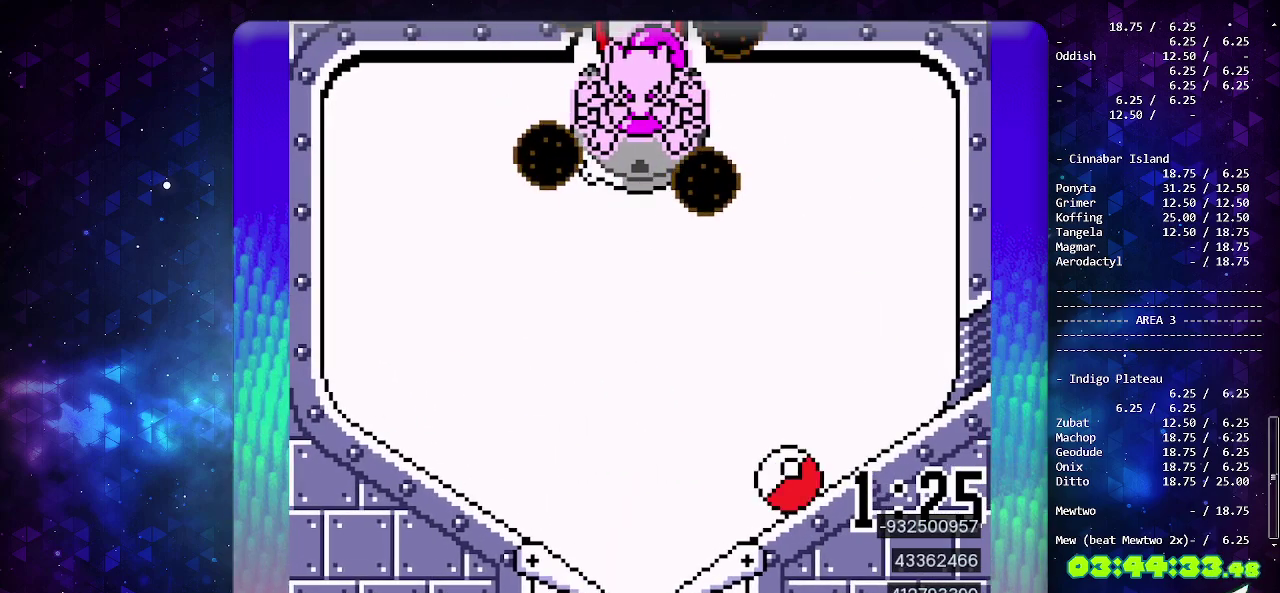
{"buttons": ["DPAD_DOWN"], "events": [[50, "CIRCLE", "down"], [333, "CIRCLE", "up"], [500, "DPAD_DOWN", "down"]]}
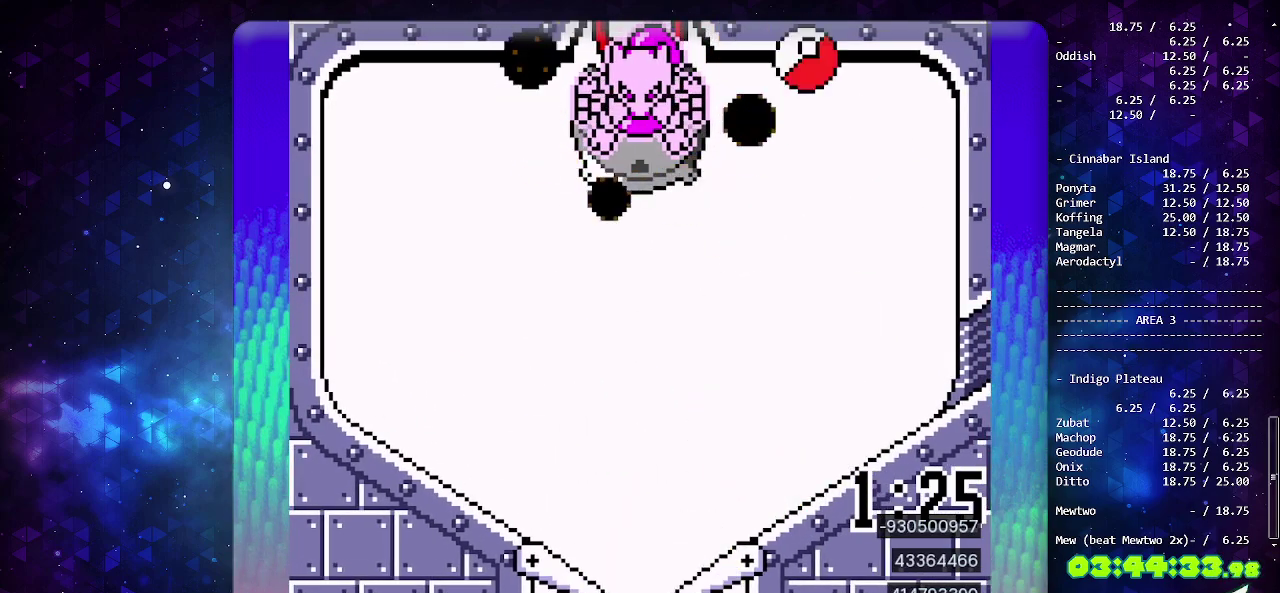
{"buttons": [], "events": [[133, "DPAD_DOWN", "up"], [200, "DPAD_DOWN", "down"], [300, "DPAD_DOWN", "up"]]}
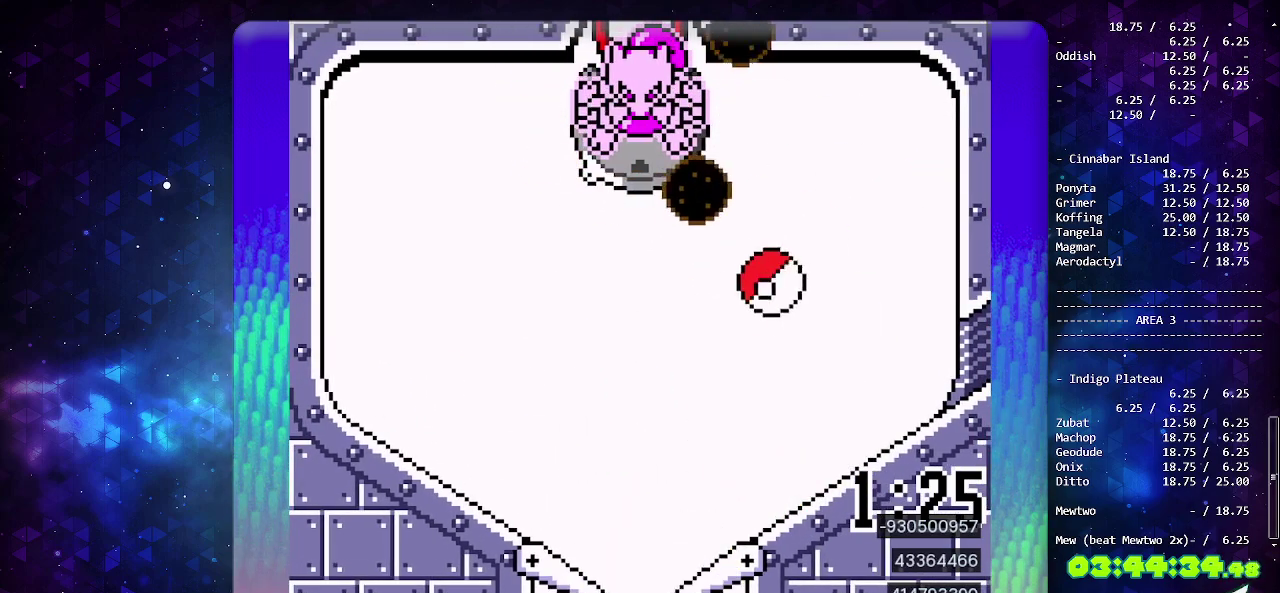
{"buttons": [], "events": [[17, "DPAD_DOWN", "down"], [133, "DPAD_DOWN", "up"], [217, "DPAD_DOWN", "down"], [300, "DPAD_DOWN", "up"], [350, "DPAD_LEFT", "down"], [500, "DPAD_LEFT", "up"]]}
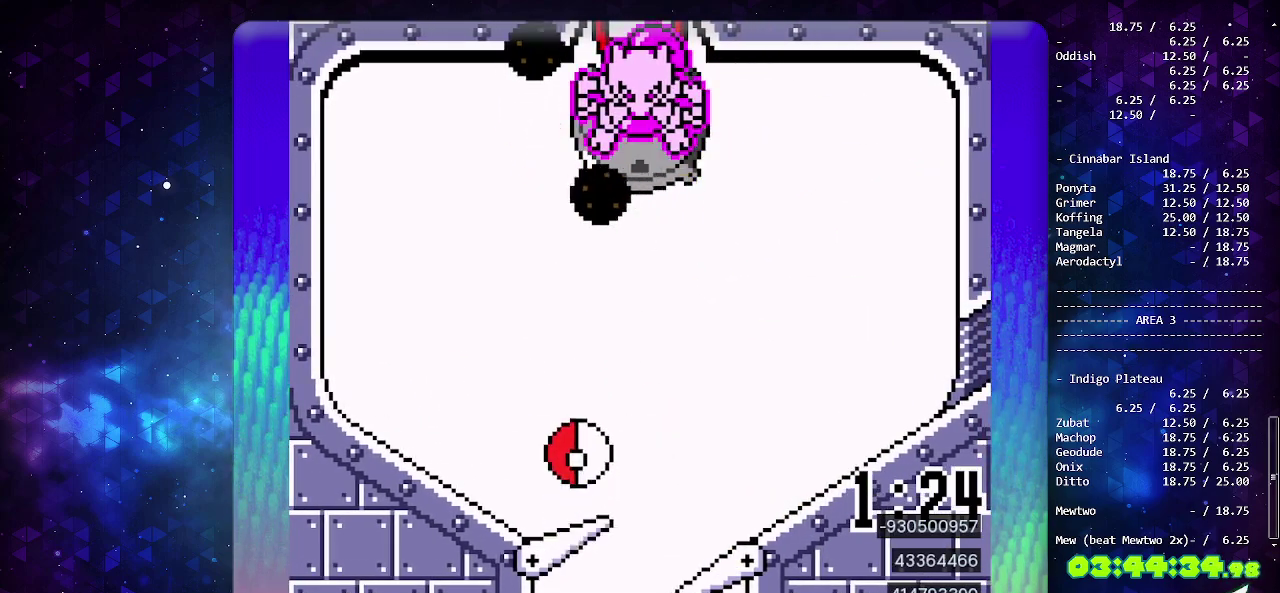
{"buttons": ["CROSS"], "events": [[367, "CROSS", "down"]]}
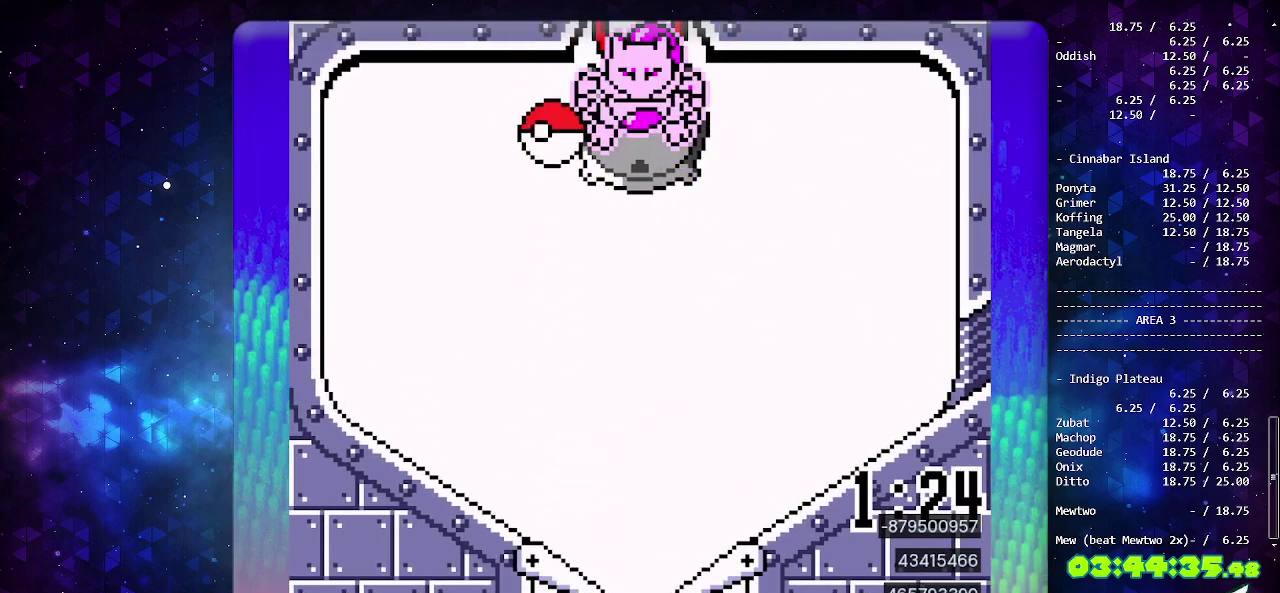
{"buttons": [], "events": [[17, "CROSS", "up"]]}
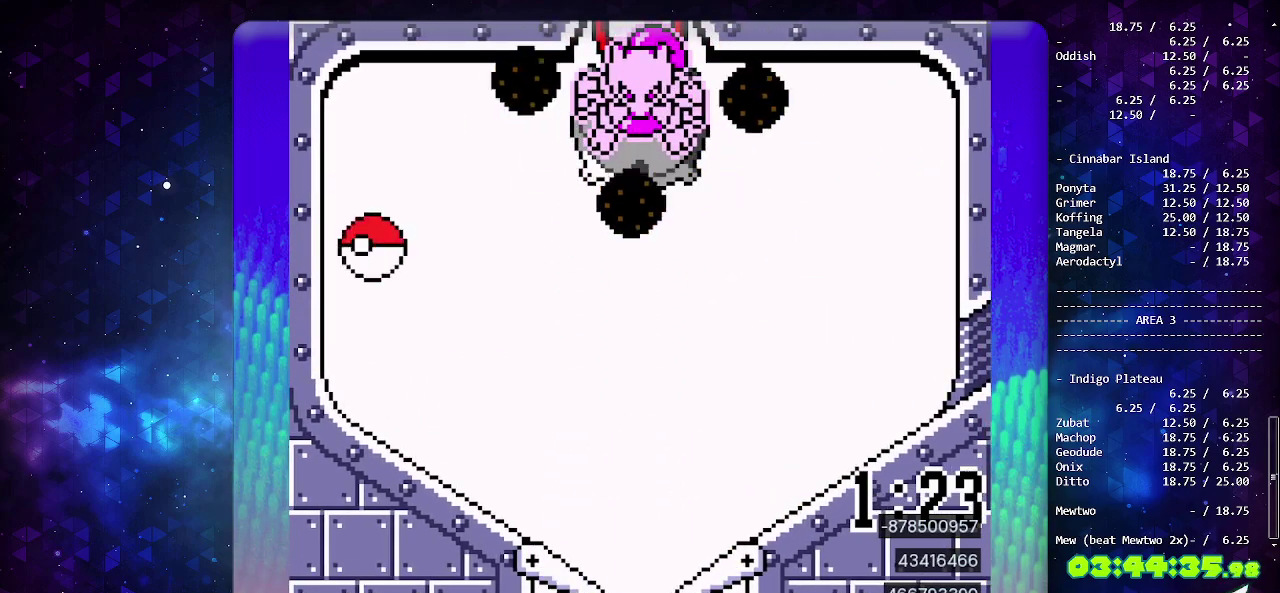
{"buttons": [], "events": []}
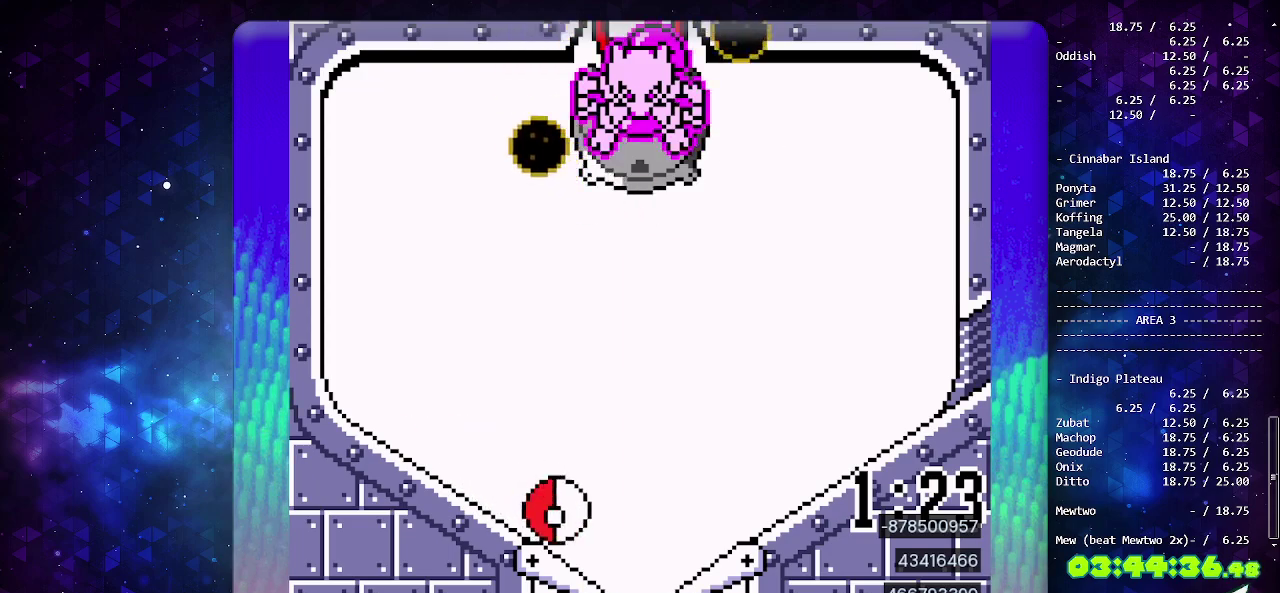
{"buttons": [], "events": [[150, "CIRCLE", "down"], [267, "DPAD_DOWN", "down"], [317, "CIRCLE", "up"], [400, "DPAD_DOWN", "up"]]}
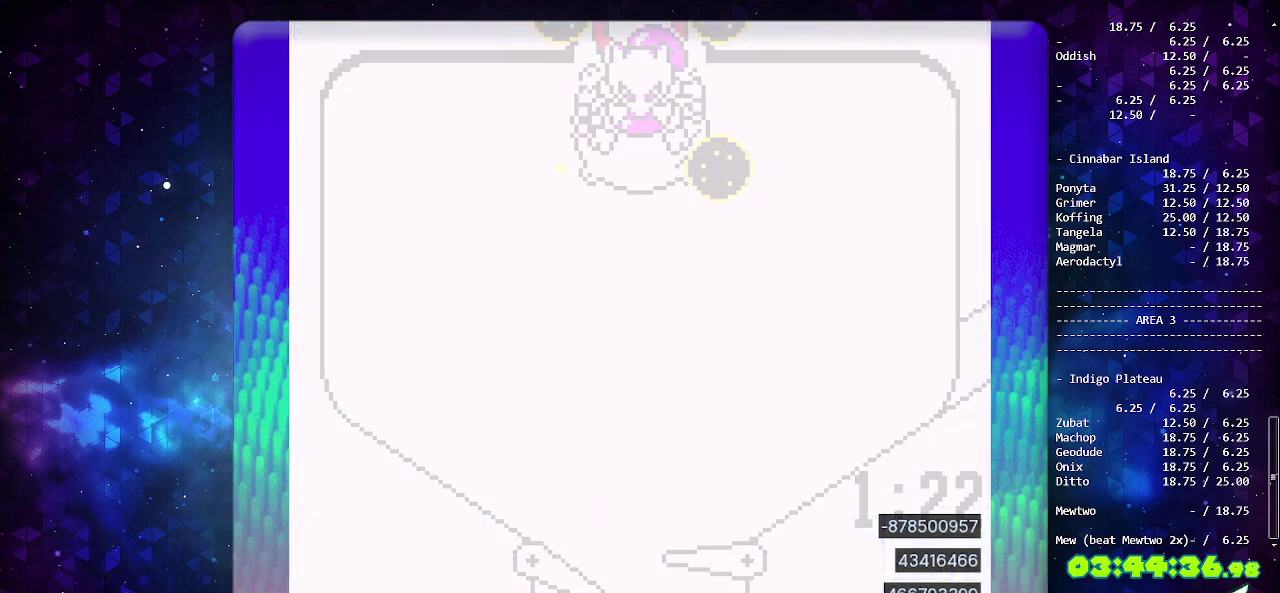
{"buttons": [], "events": []}
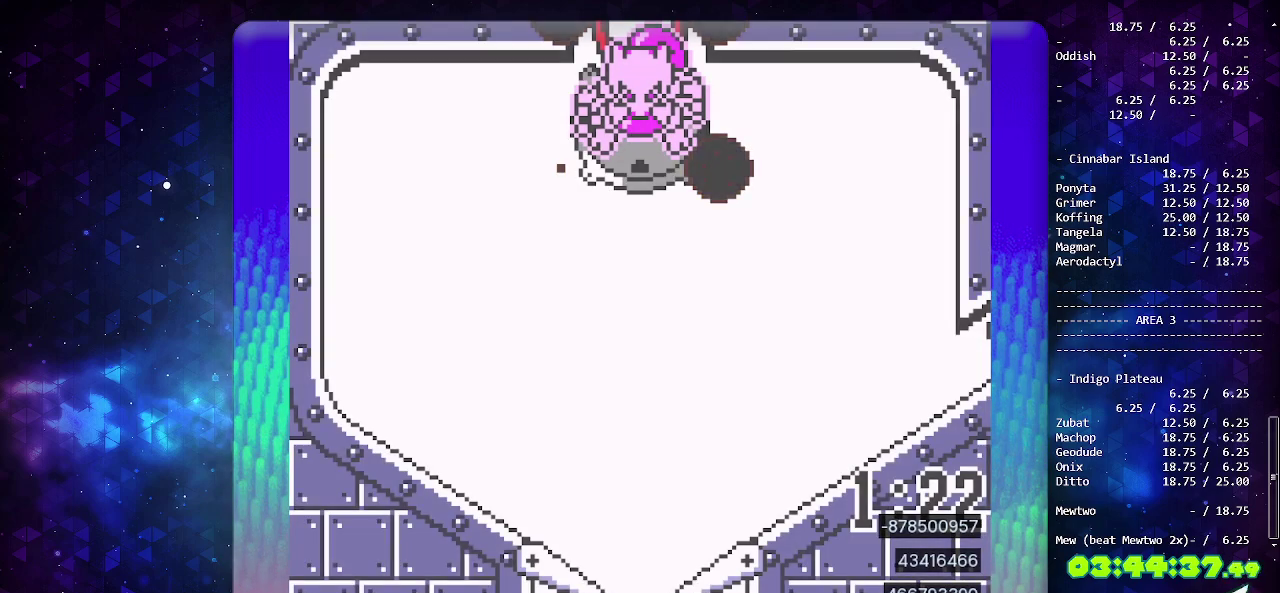
{"buttons": [], "events": []}
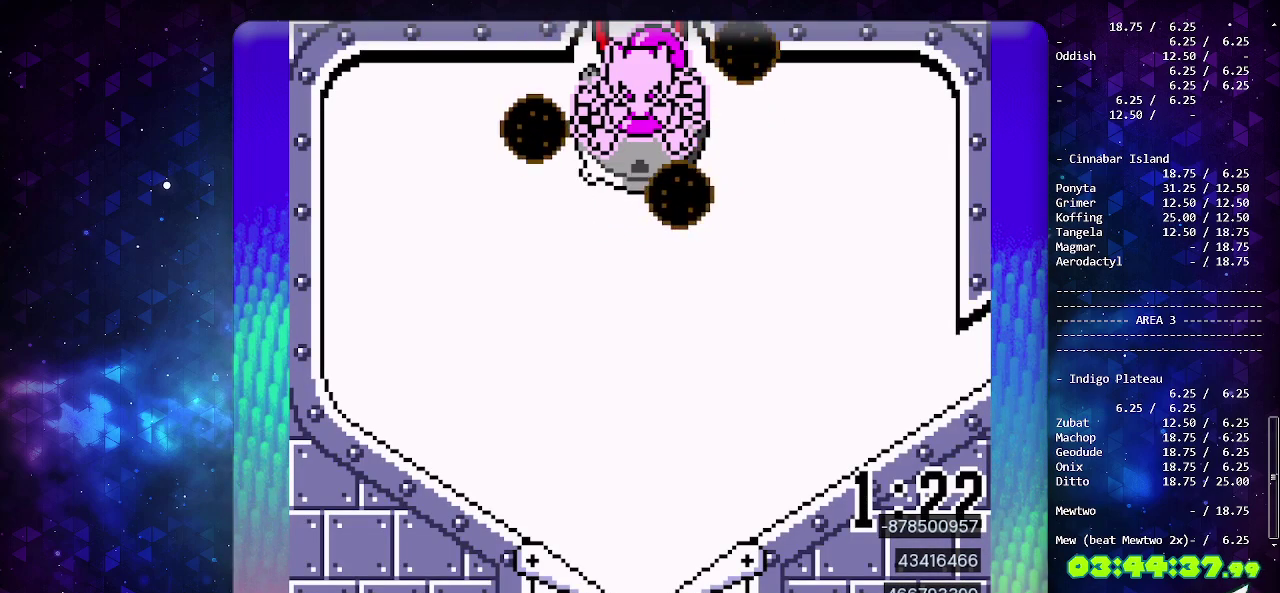
{"buttons": ["CIRCLE"], "events": [[167, "CIRCLE", "down"]]}
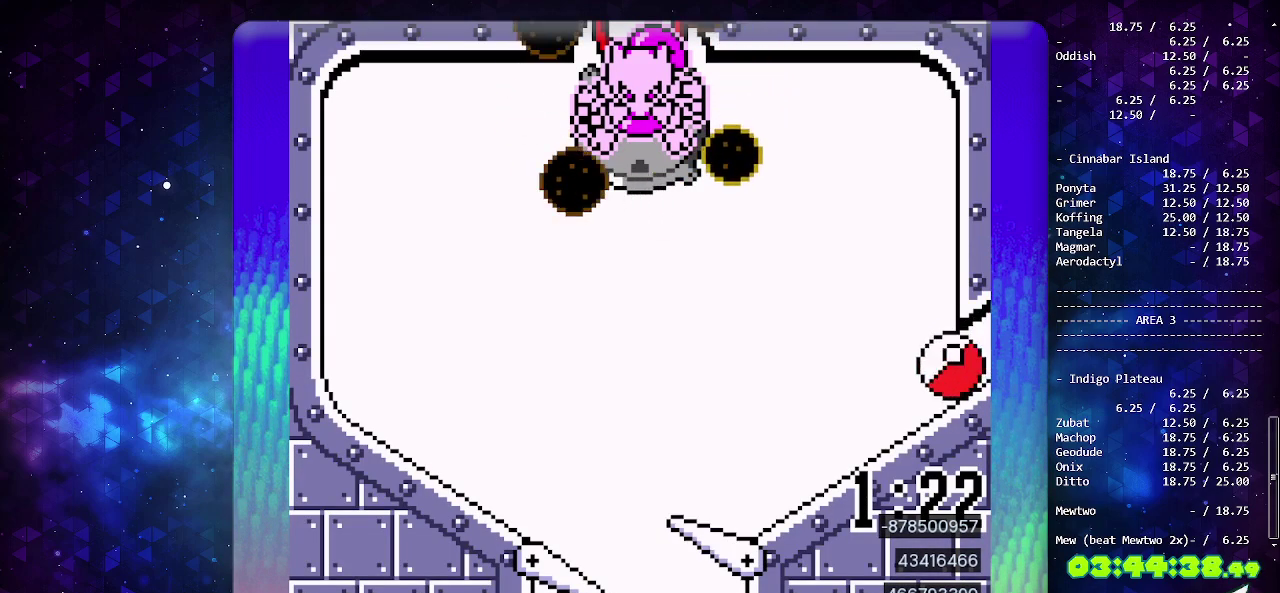
{"buttons": ["CIRCLE"], "events": []}
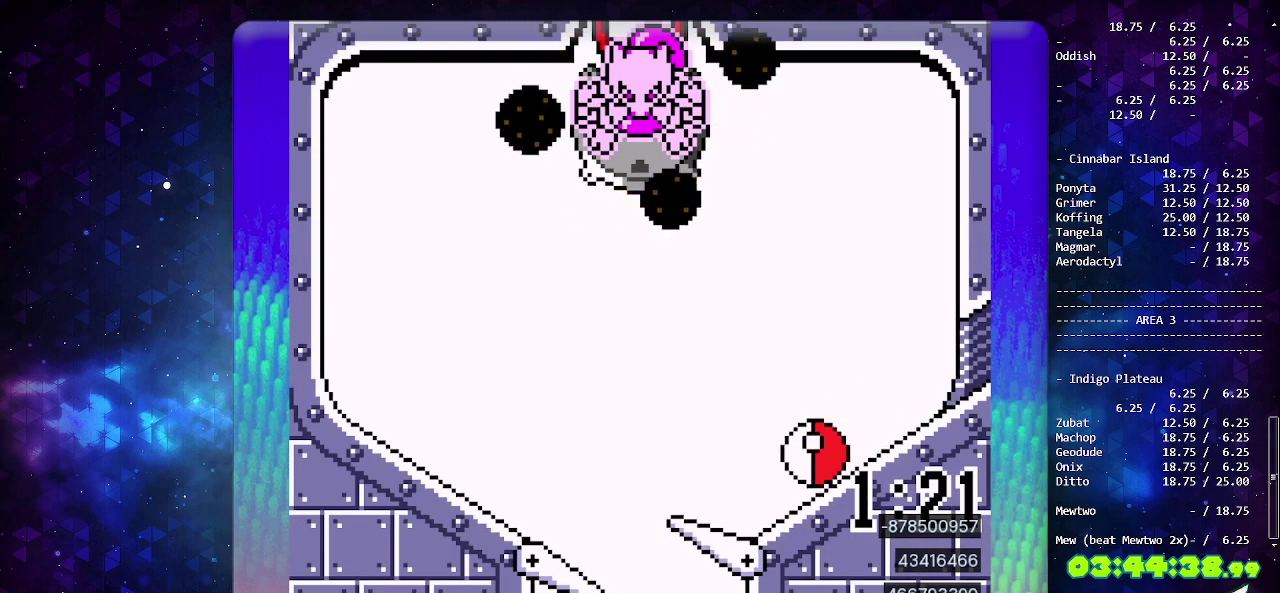
{"buttons": ["CROSS"], "events": [[367, "CIRCLE", "up"], [467, "CROSS", "down"]]}
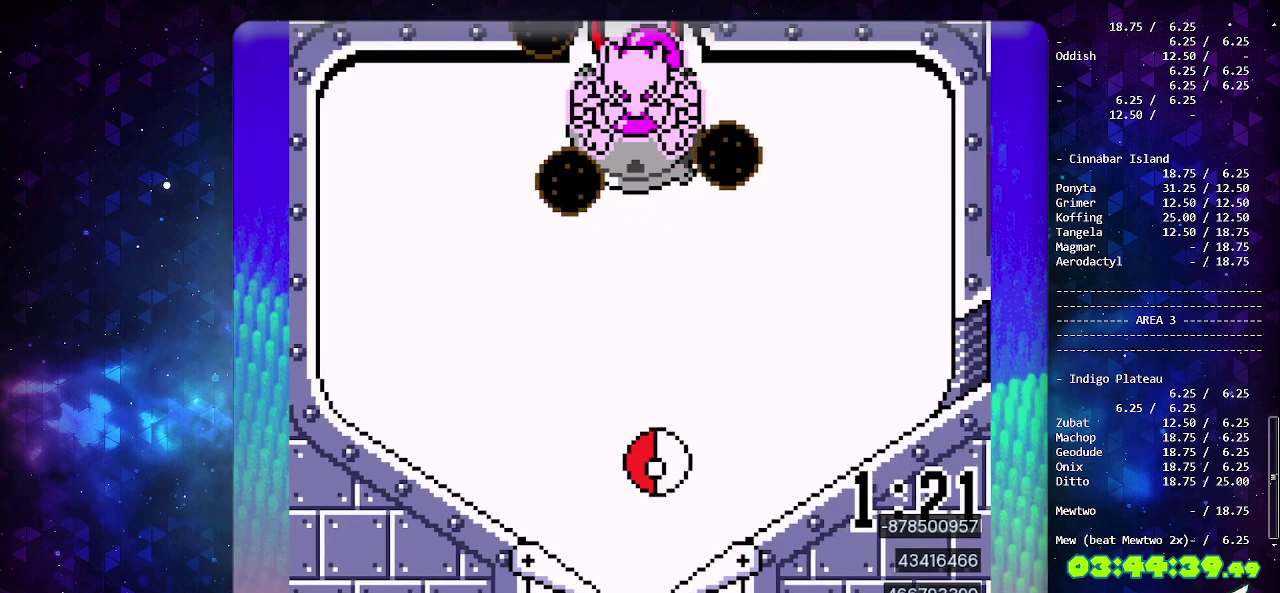
{"buttons": [], "events": [[67, "CROSS", "up"], [133, "CROSS", "down"], [217, "CROSS", "up"], [267, "CROSS", "down"], [400, "CROSS", "up"]]}
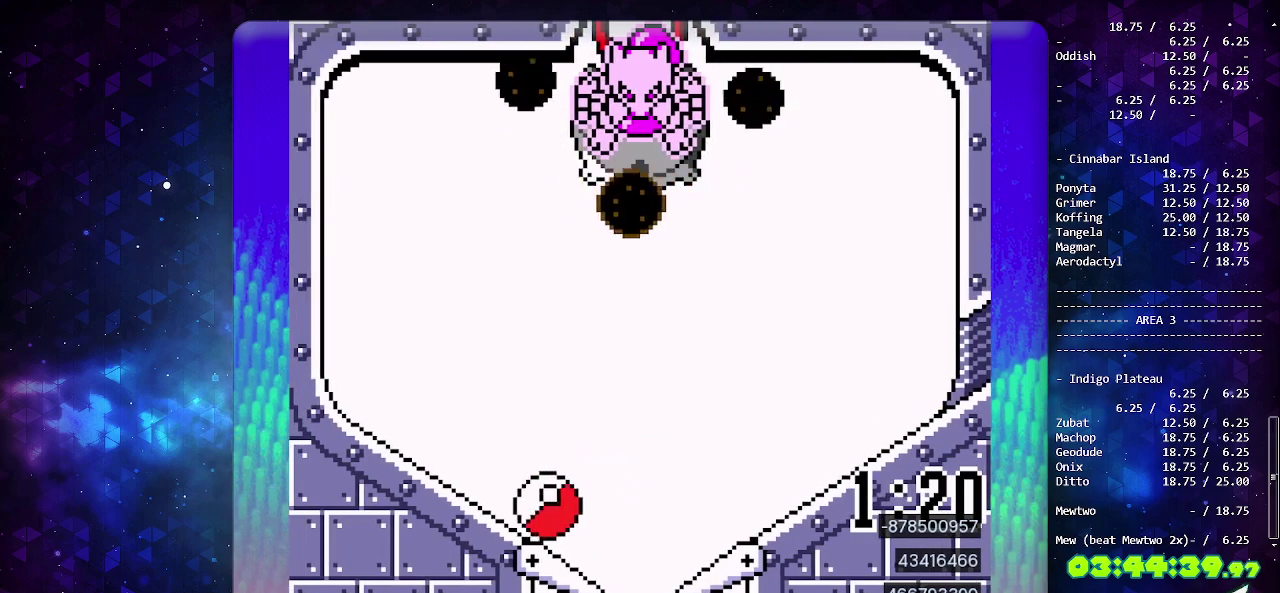
{"buttons": ["CROSS"], "events": [[117, "CROSS", "down"], [217, "CROSS", "up"], [500, "CROSS", "down"]]}
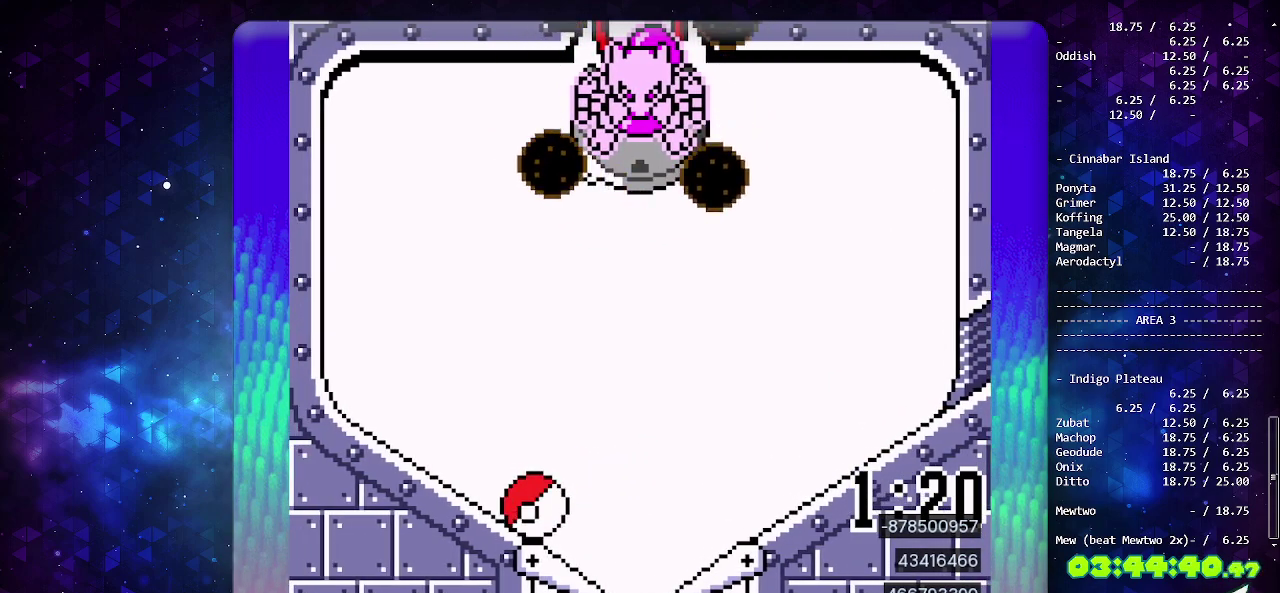
{"buttons": [], "events": [[67, "CROSS", "up"], [133, "CROSS", "down"], [217, "CROSS", "up"], [267, "CROSS", "down"], [350, "DPAD_LEFT", "down"], [383, "CROSS", "up"], [467, "DPAD_LEFT", "up"]]}
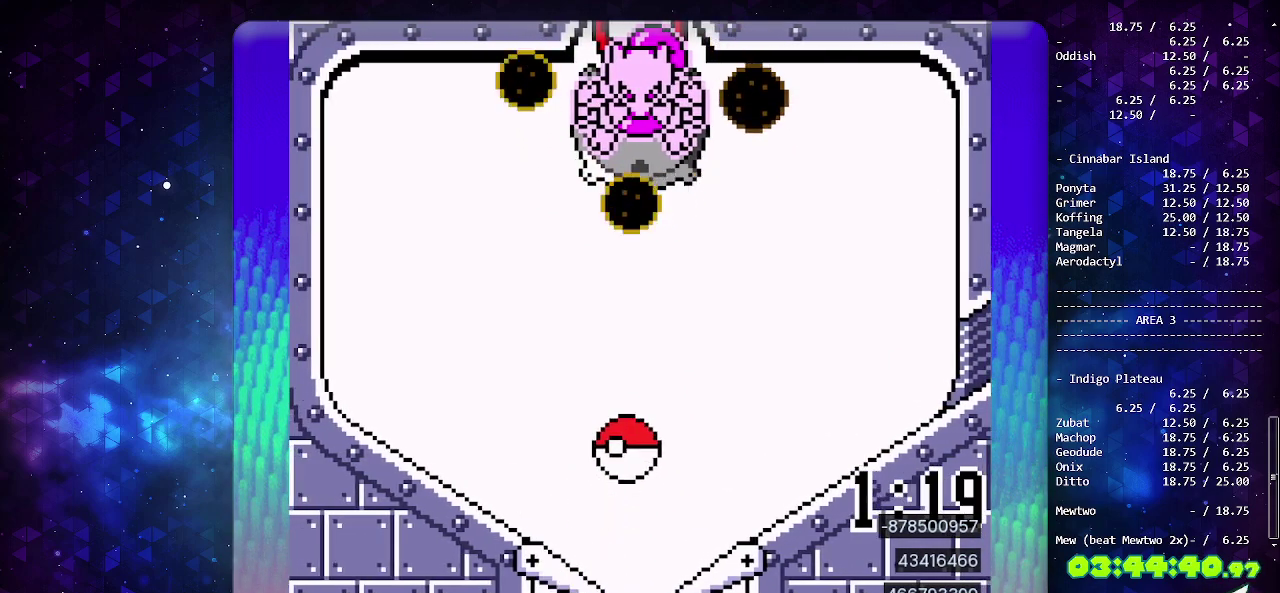
{"buttons": [], "events": []}
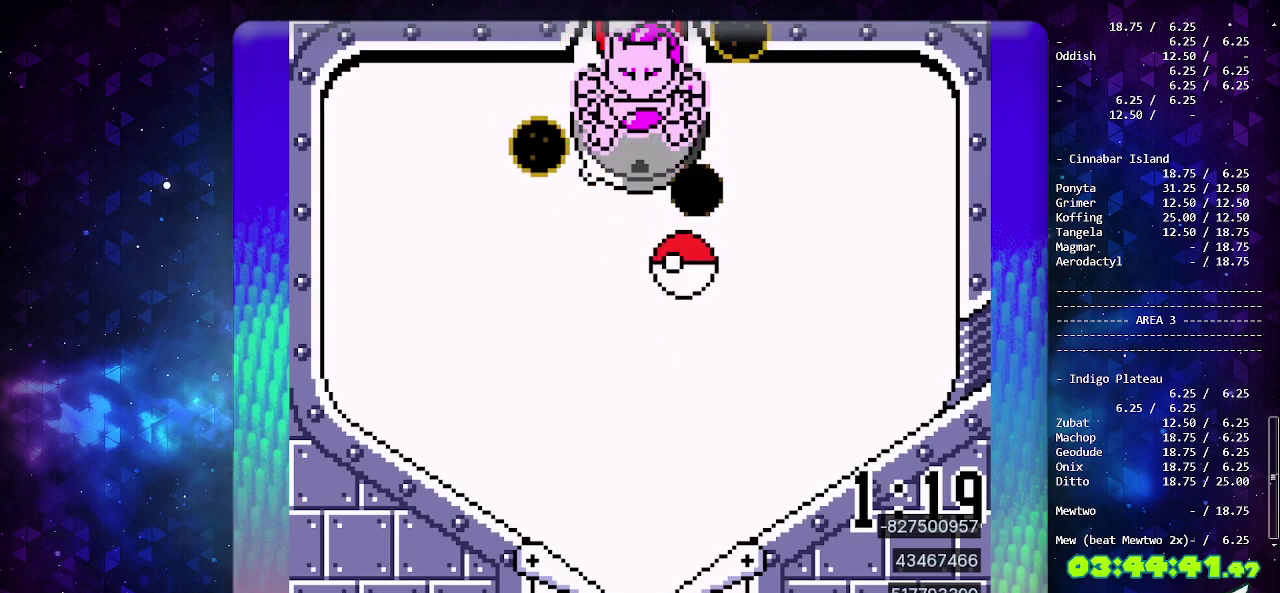
{"buttons": ["CIRCLE"], "events": [[333, "CIRCLE", "down"]]}
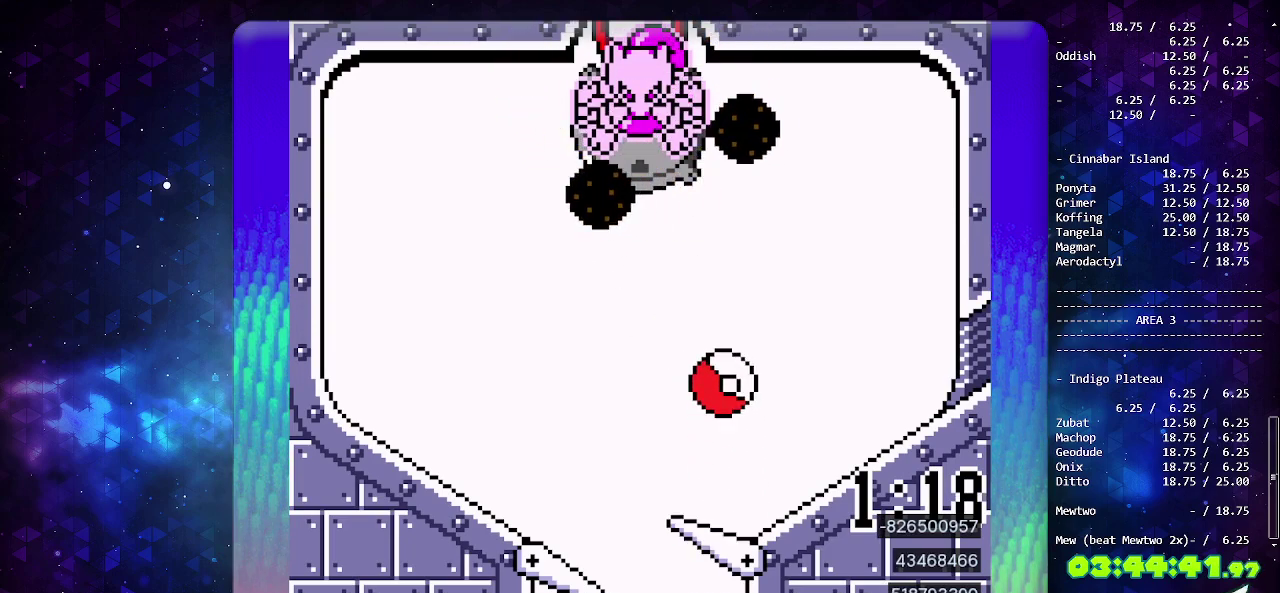
{"buttons": [], "events": [[50, "CIRCLE", "up"]]}